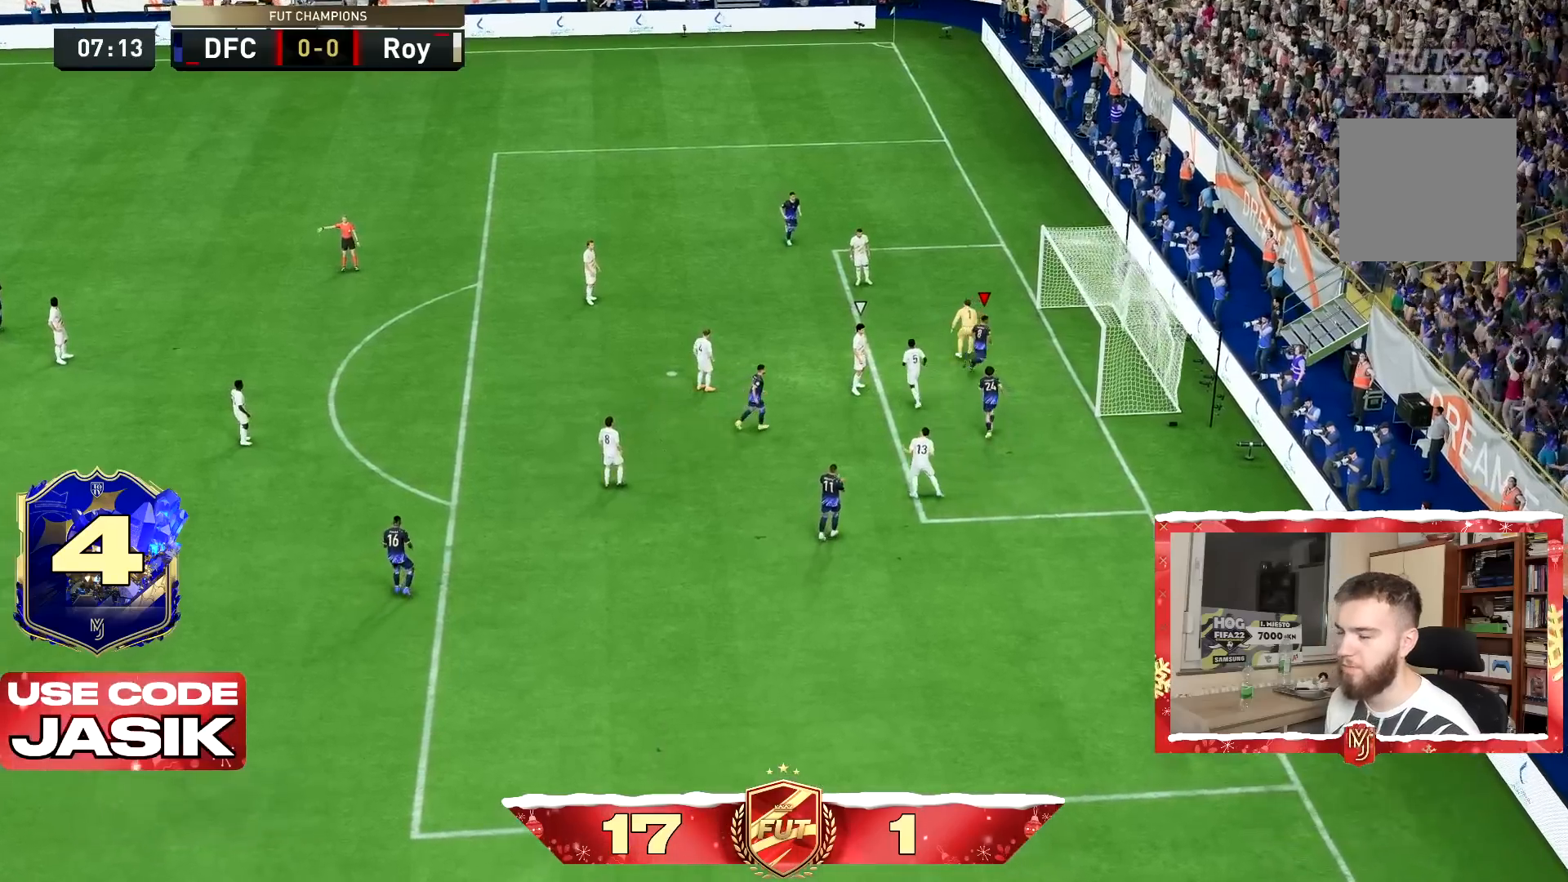
Gameplay with a controller (PlayStation layout); each line is a JSON object with the inputs held at the frame after it. "button_events" lists button changes between this image and that frame as [ms after this image, input, new state], when the widget could be followed in between (sticks are given only as held states). Not read: L3 R3.
{"buttons": [], "left_stick": "center", "right_stick": "center", "button_events": [[33, "L1", "up"], [67, "R1", "up"], [100, "L1", "down"], [133, "R1", "down"], [200, "L1", "up"], [217, "R1", "up"], [267, "L1", "down"], [300, "R1", "down"], [367, "R1", "up"], [434, "R1", "down"], [467, "L1", "up"], [500, "R1", "up"]]}
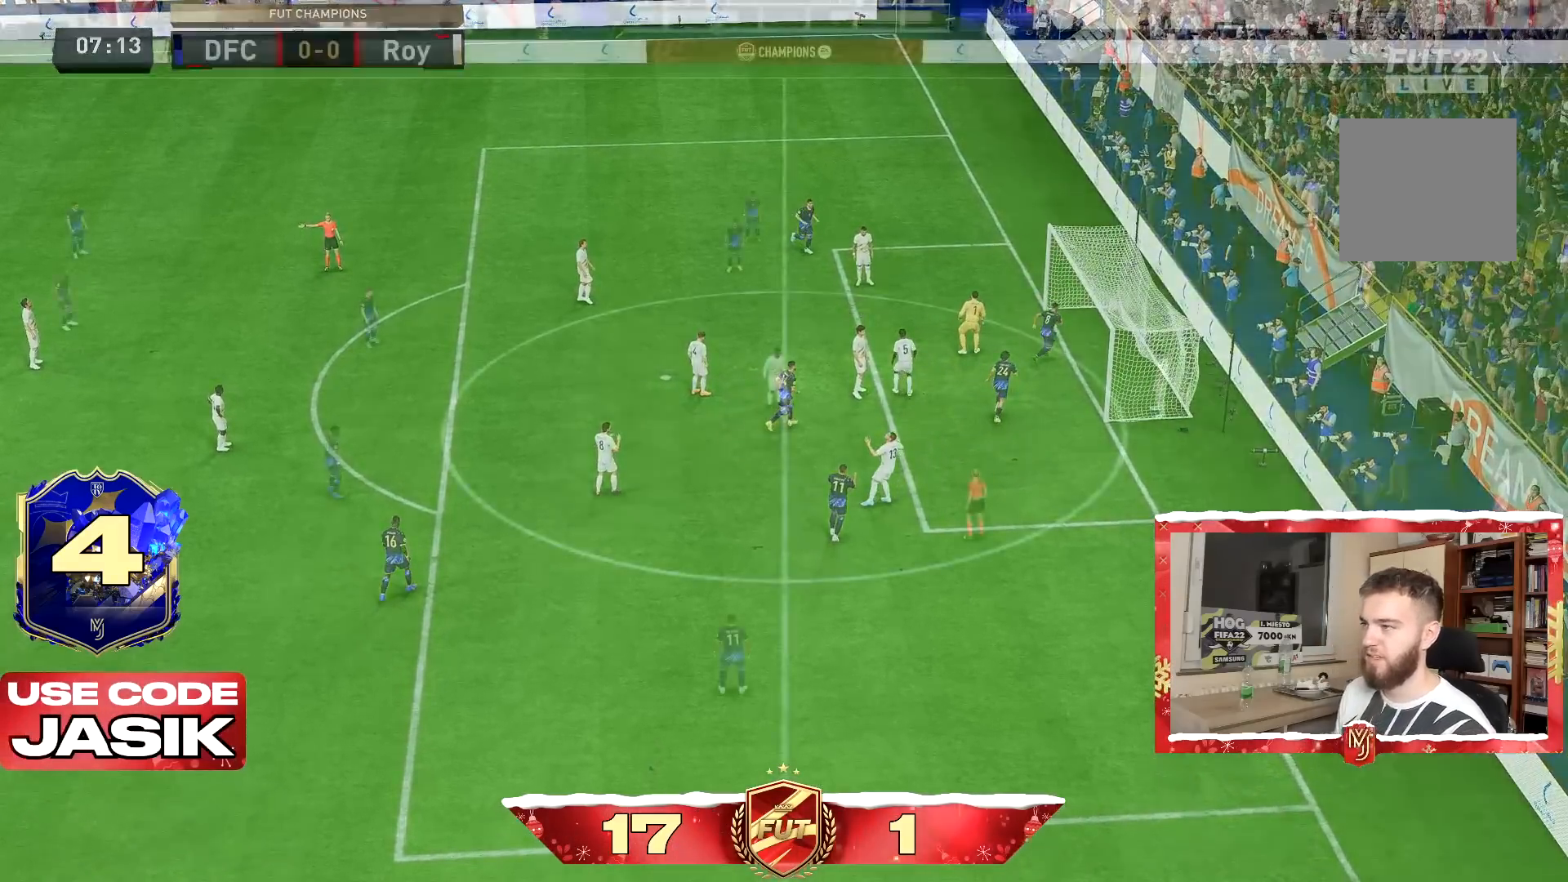
{"buttons": [], "left_stick": "center", "right_stick": "center", "button_events": [[34, "L1", "down"], [67, "R1", "down"], [134, "L1", "up"], [134, "R1", "up"]]}
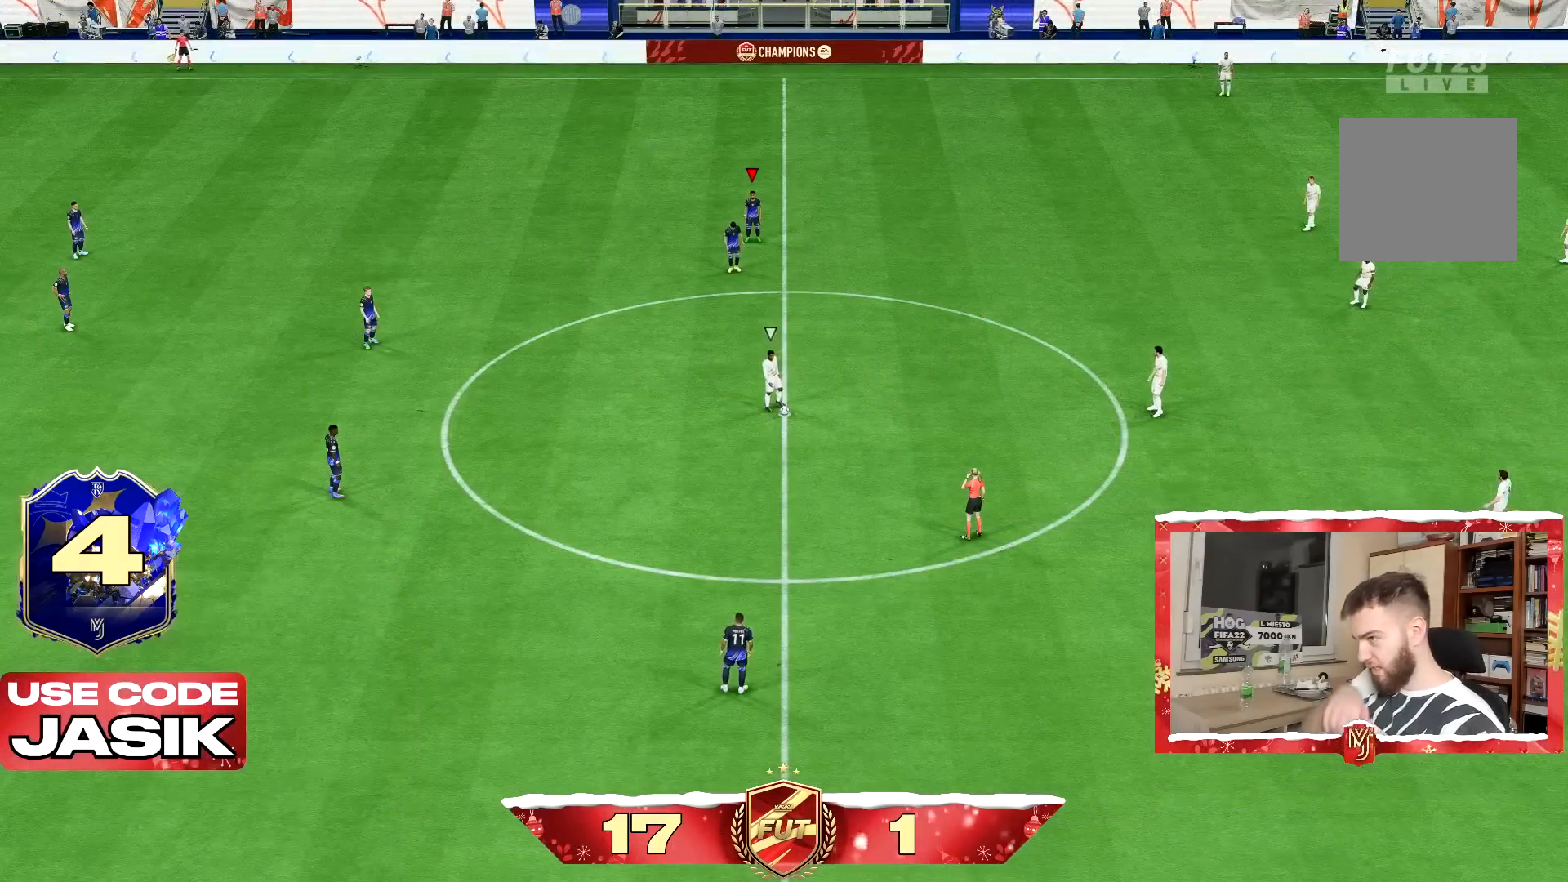
{"buttons": [], "left_stick": "center", "right_stick": "center", "button_events": []}
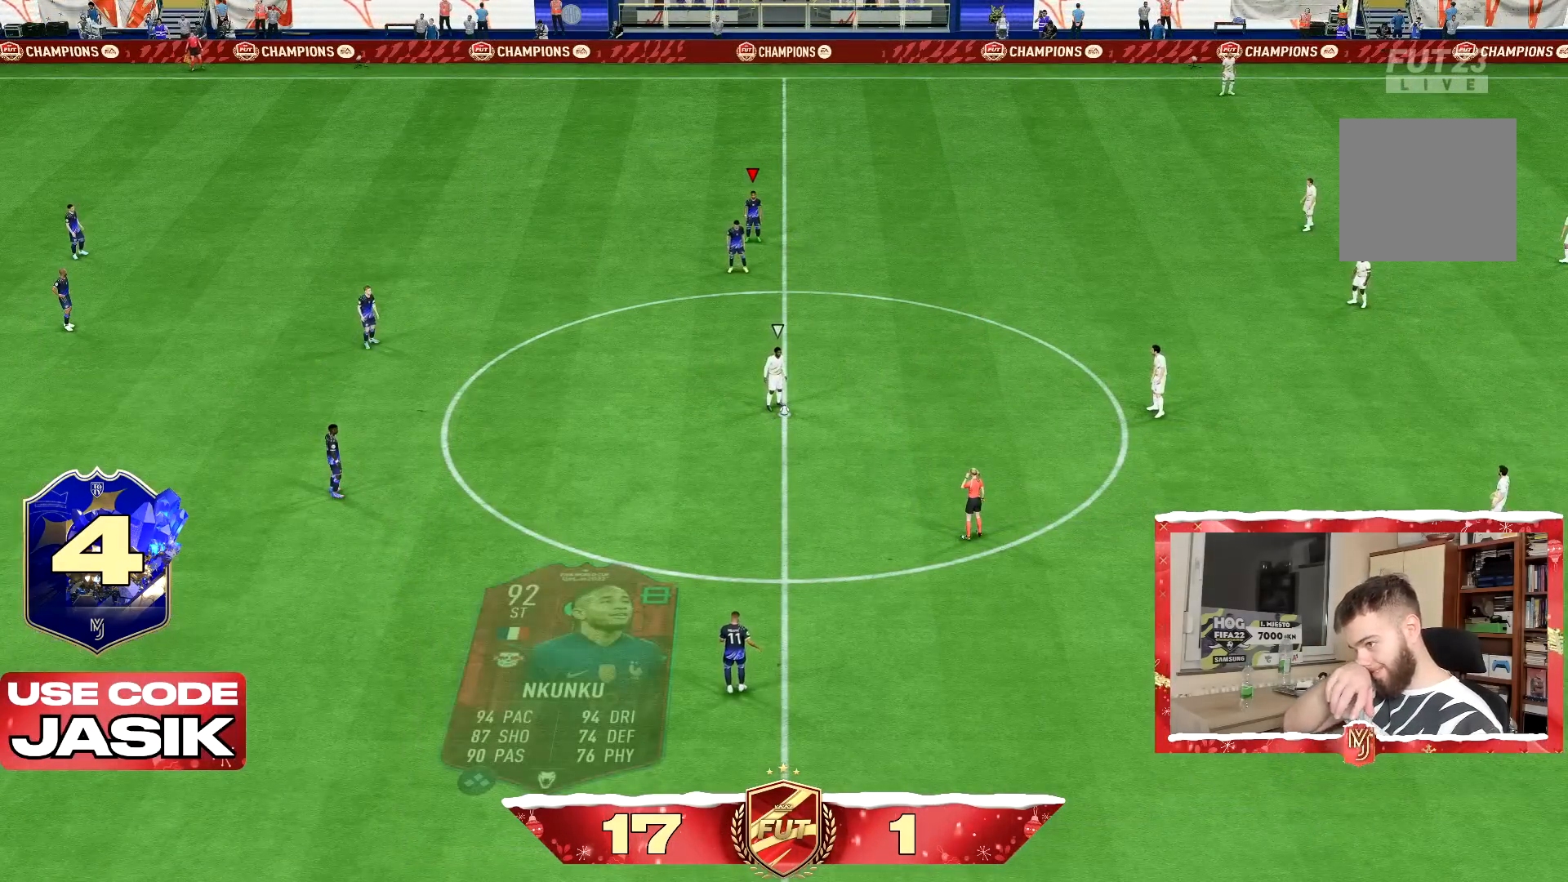
{"buttons": [], "left_stick": "center", "right_stick": "center", "button_events": []}